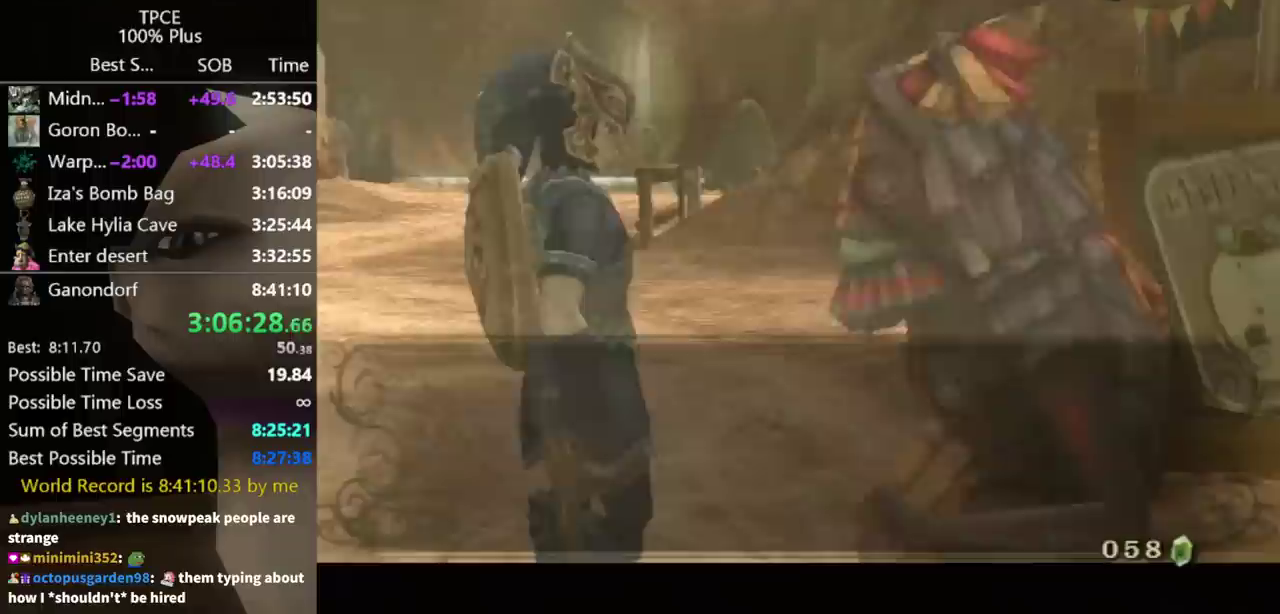
Gameplay with a controller (Nintendo layout); each line is a JSON object with the inputs held at the frame after it. Not read: L3 R3.
{"buttons": ["A"], "left_stick": "center", "right_stick": "center"}
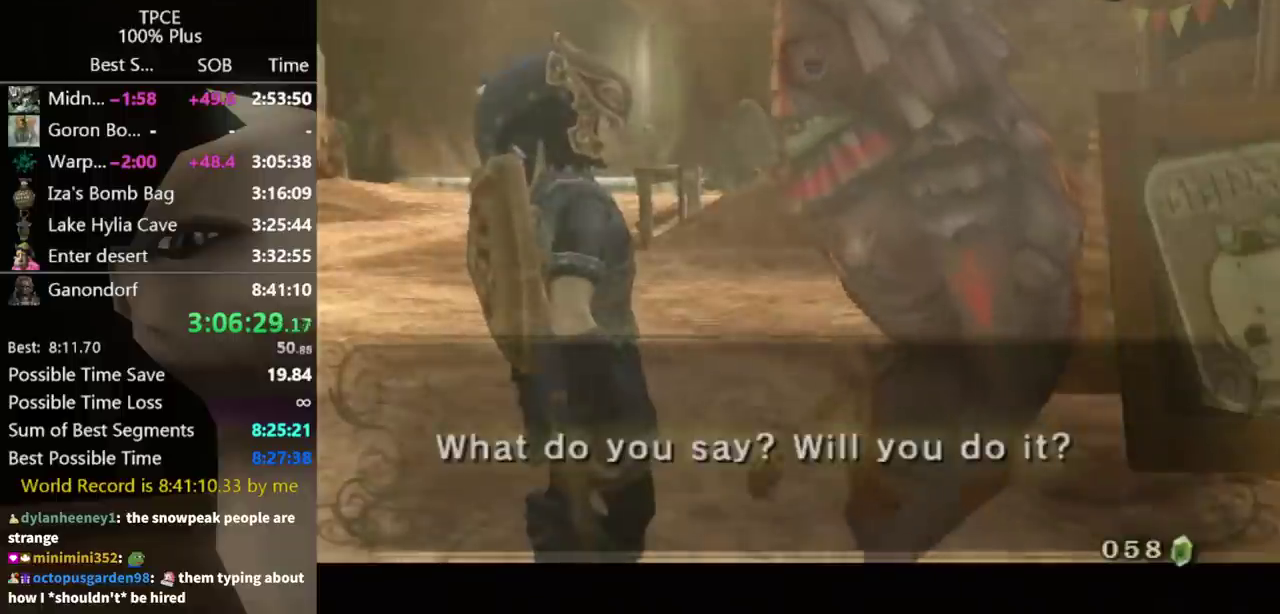
{"buttons": ["A"], "left_stick": "center", "right_stick": "center"}
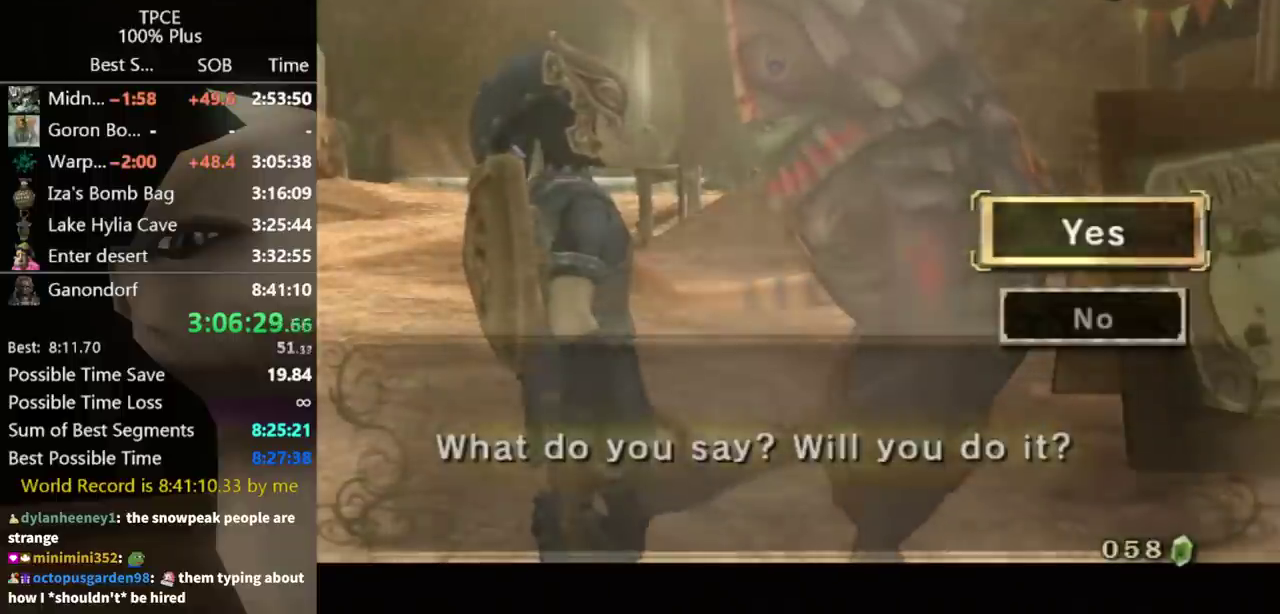
{"buttons": ["A"], "left_stick": "center", "right_stick": "center"}
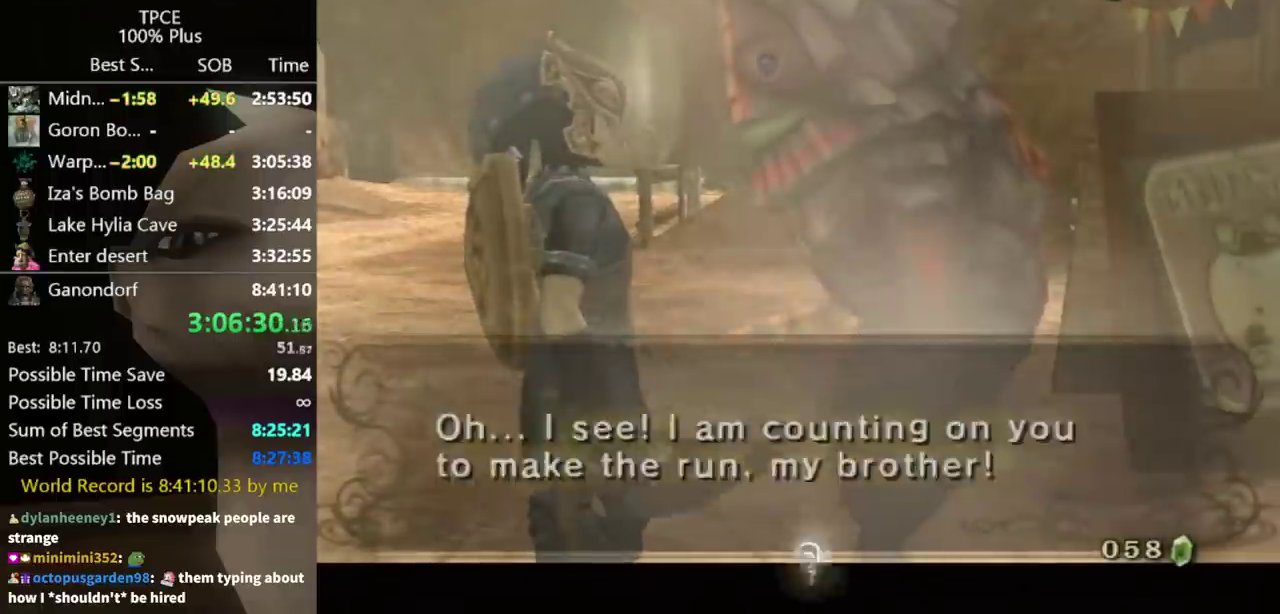
{"buttons": ["A"], "left_stick": "center", "right_stick": "center"}
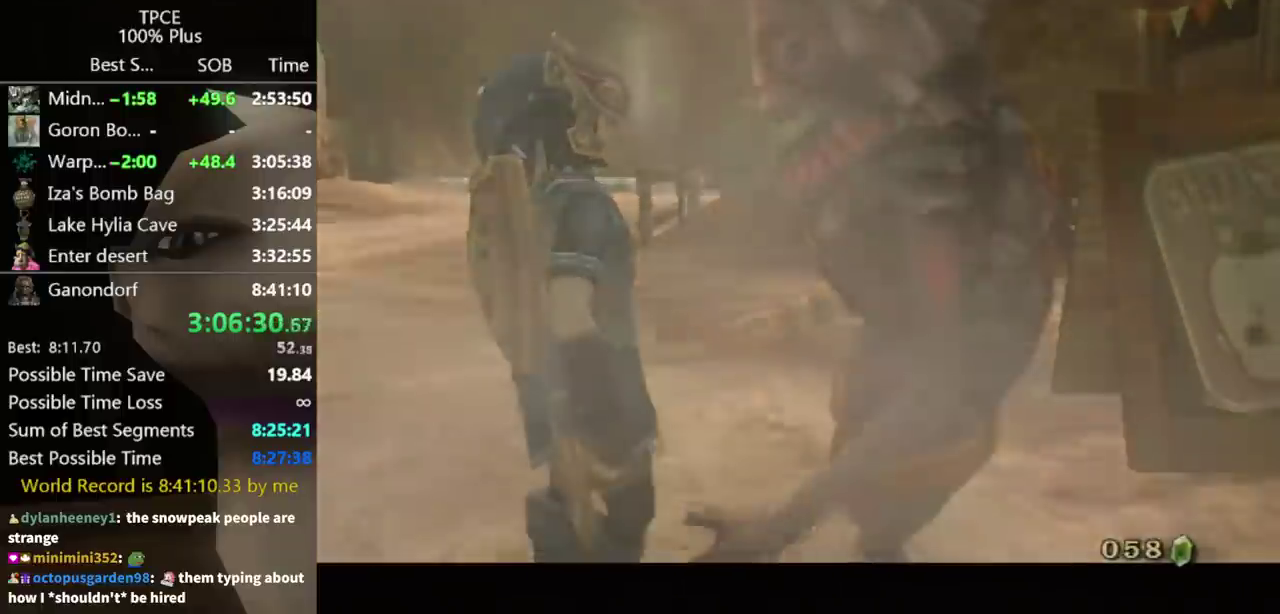
{"buttons": [], "left_stick": "center", "right_stick": "center"}
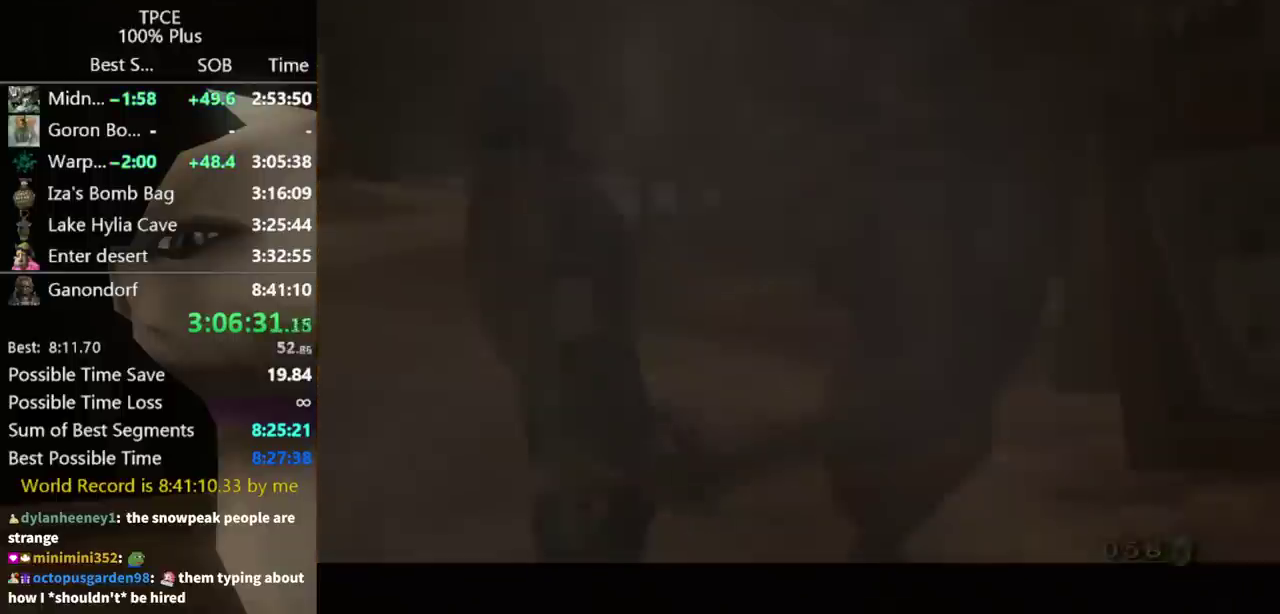
{"buttons": [], "left_stick": "center", "right_stick": "center"}
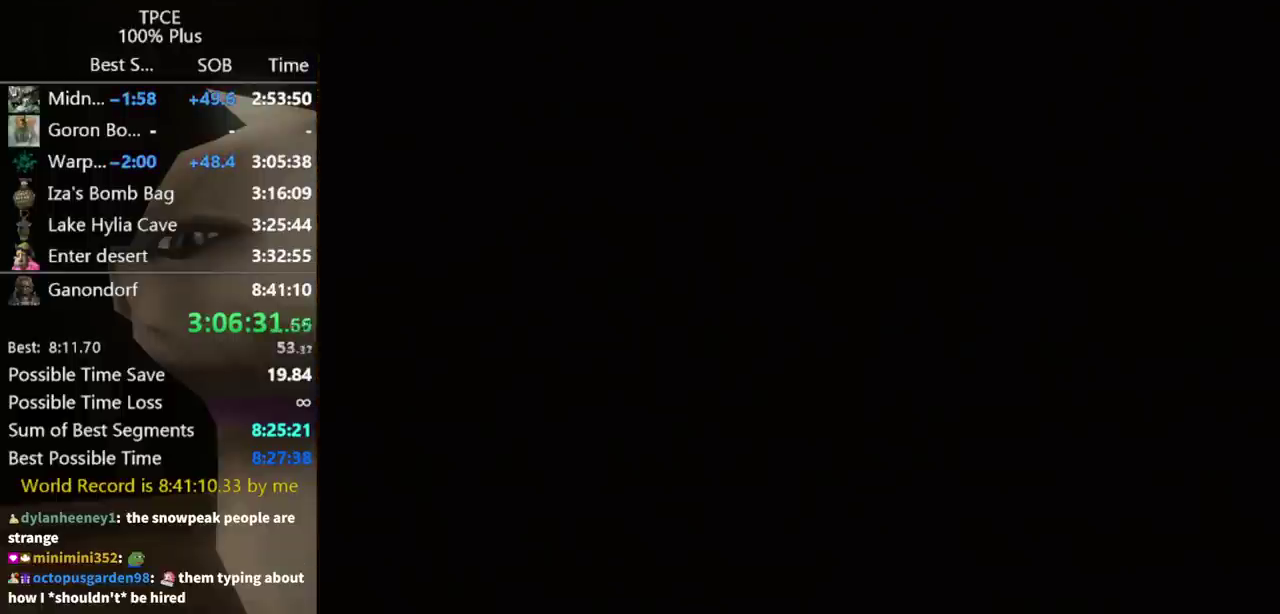
{"buttons": [], "left_stick": "center", "right_stick": "center"}
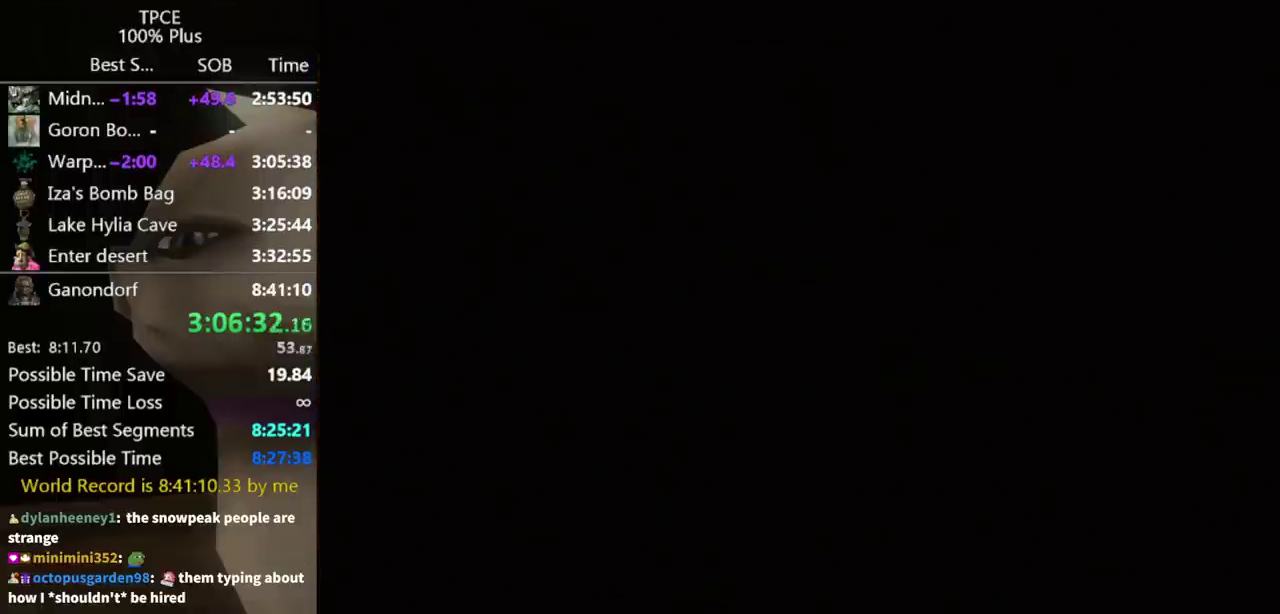
{"buttons": [], "left_stick": "center", "right_stick": "center"}
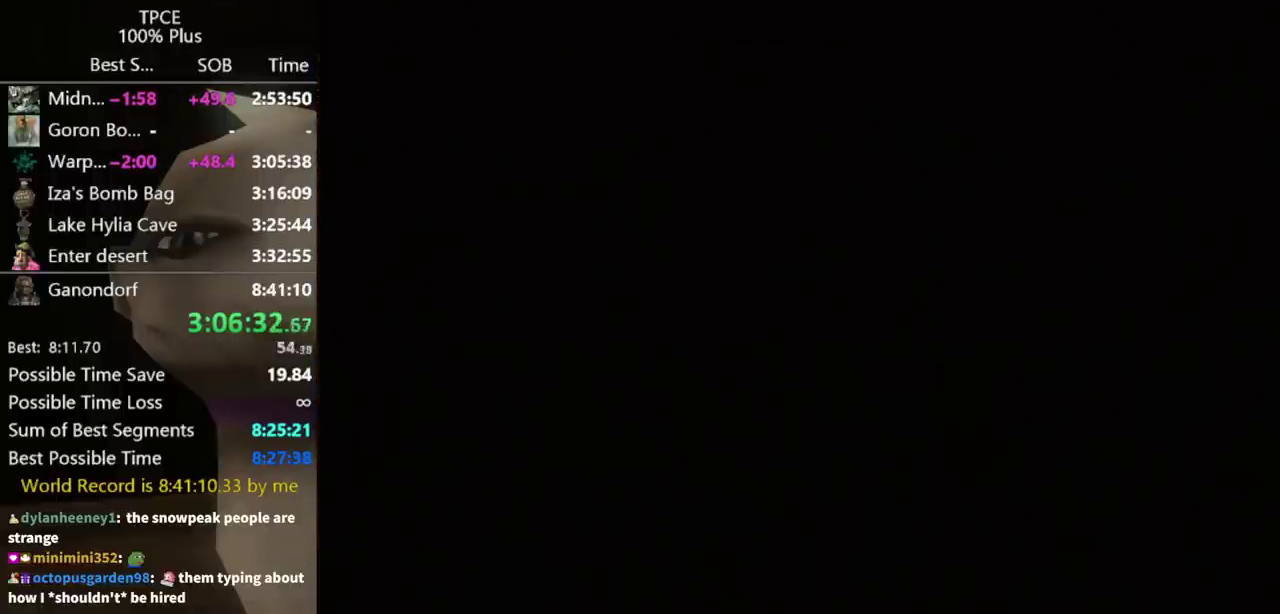
{"buttons": [], "left_stick": "center", "right_stick": "center"}
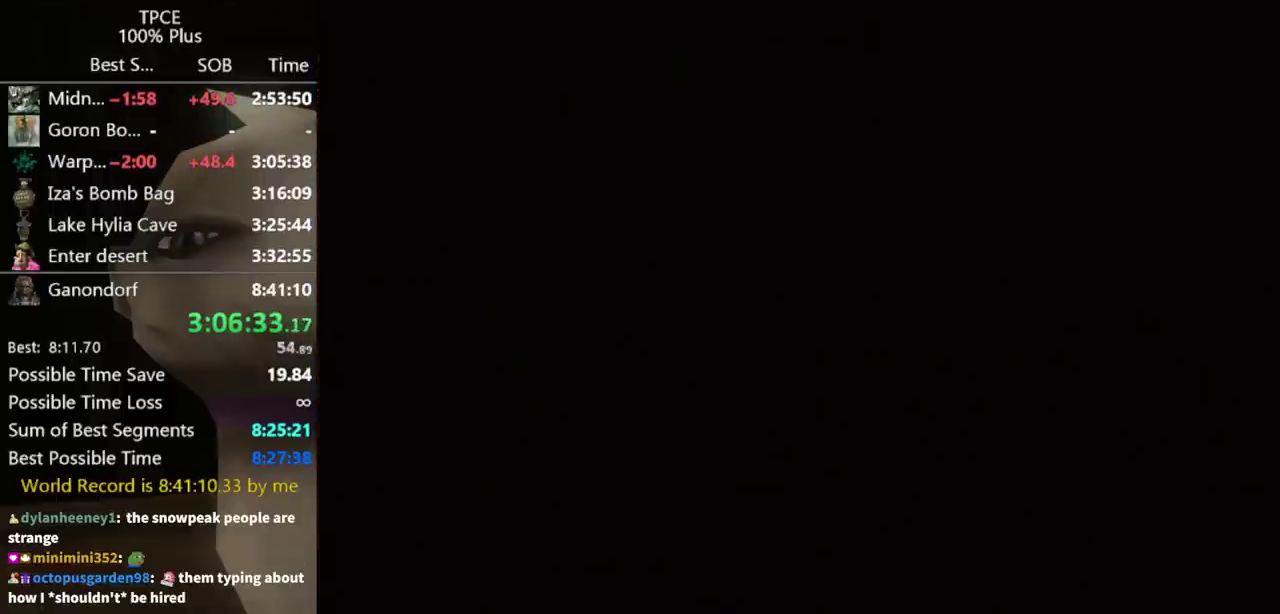
{"buttons": [], "left_stick": "center", "right_stick": "center"}
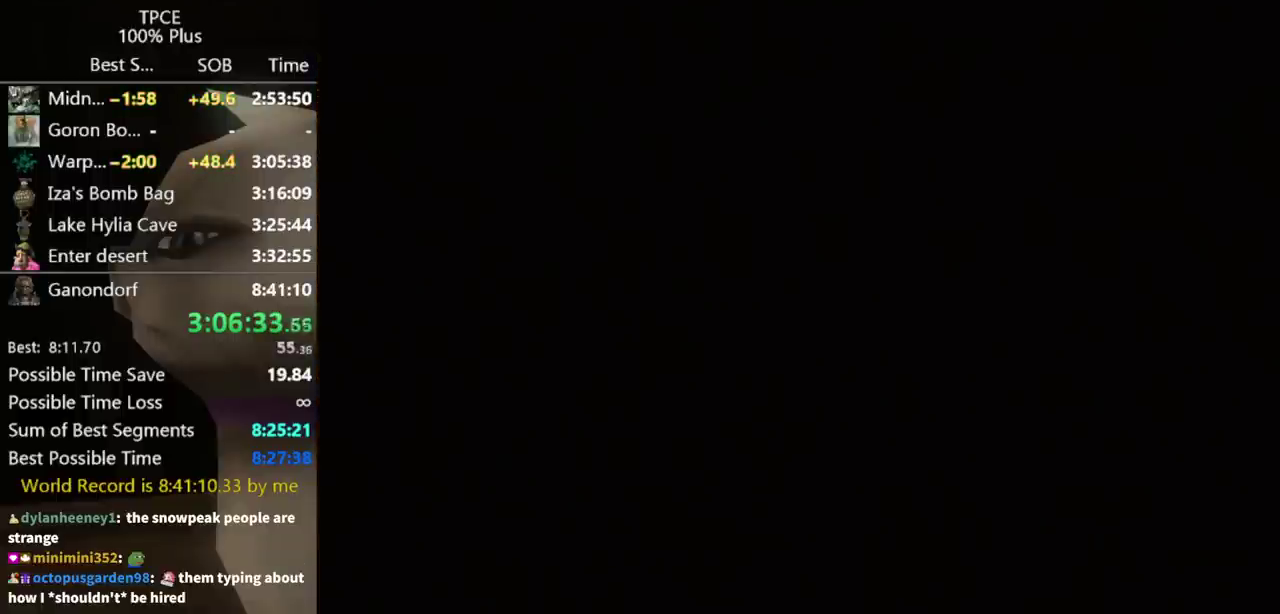
{"buttons": [], "left_stick": "center", "right_stick": "center"}
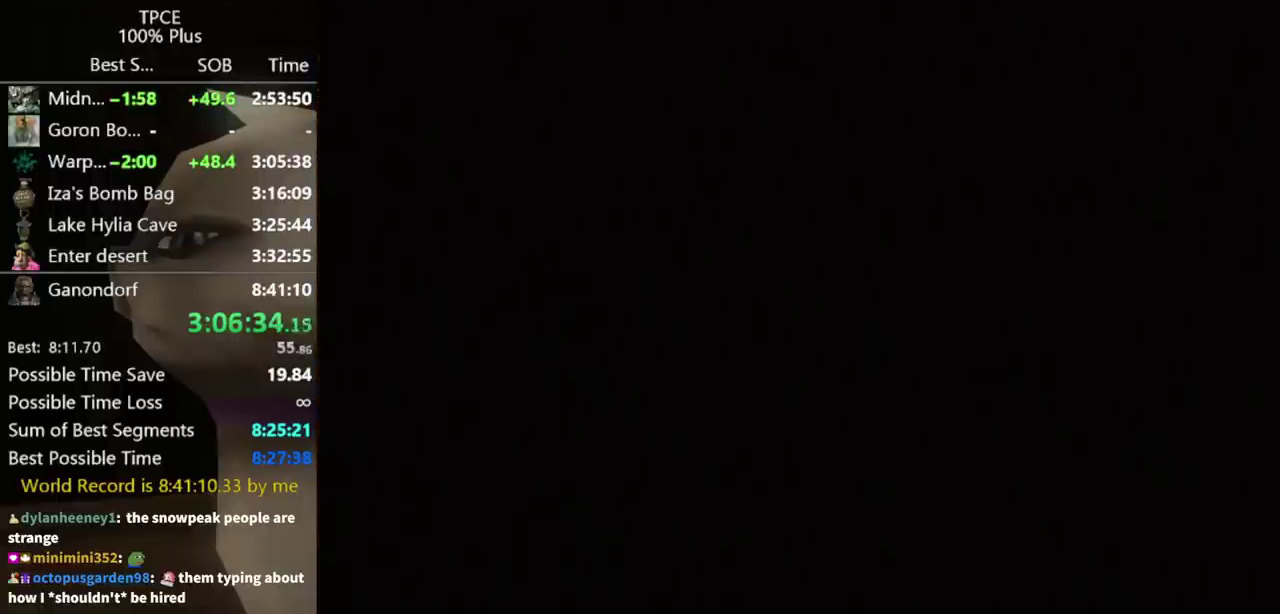
{"buttons": [], "left_stick": "center", "right_stick": "center"}
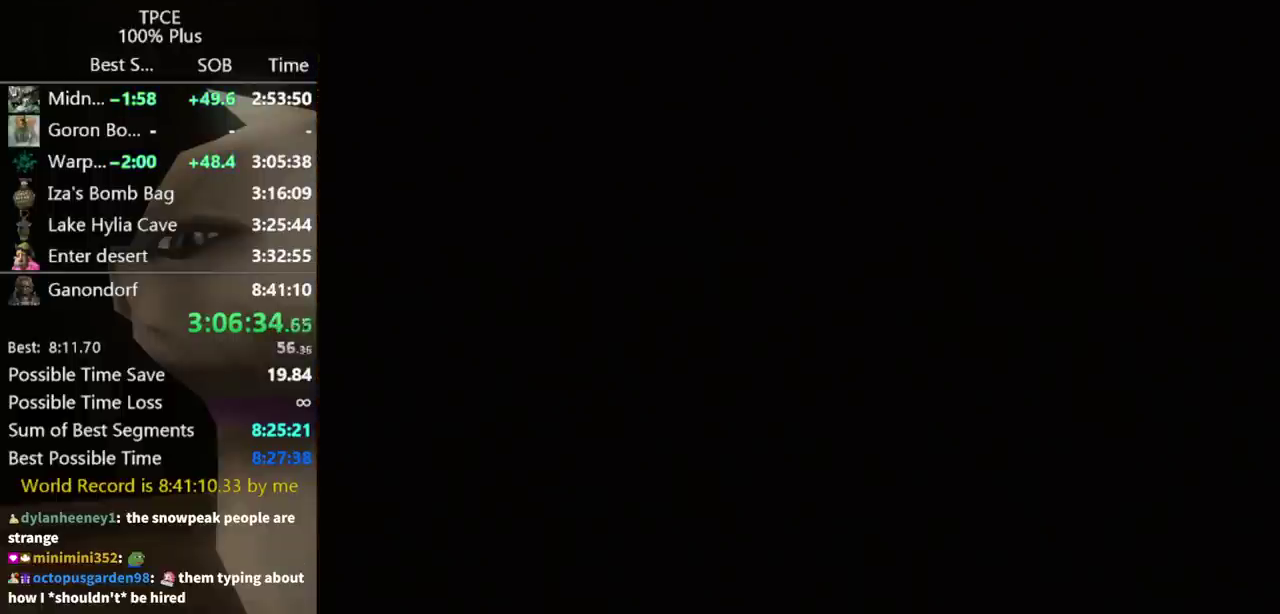
{"buttons": [], "left_stick": "up-left", "right_stick": "right"}
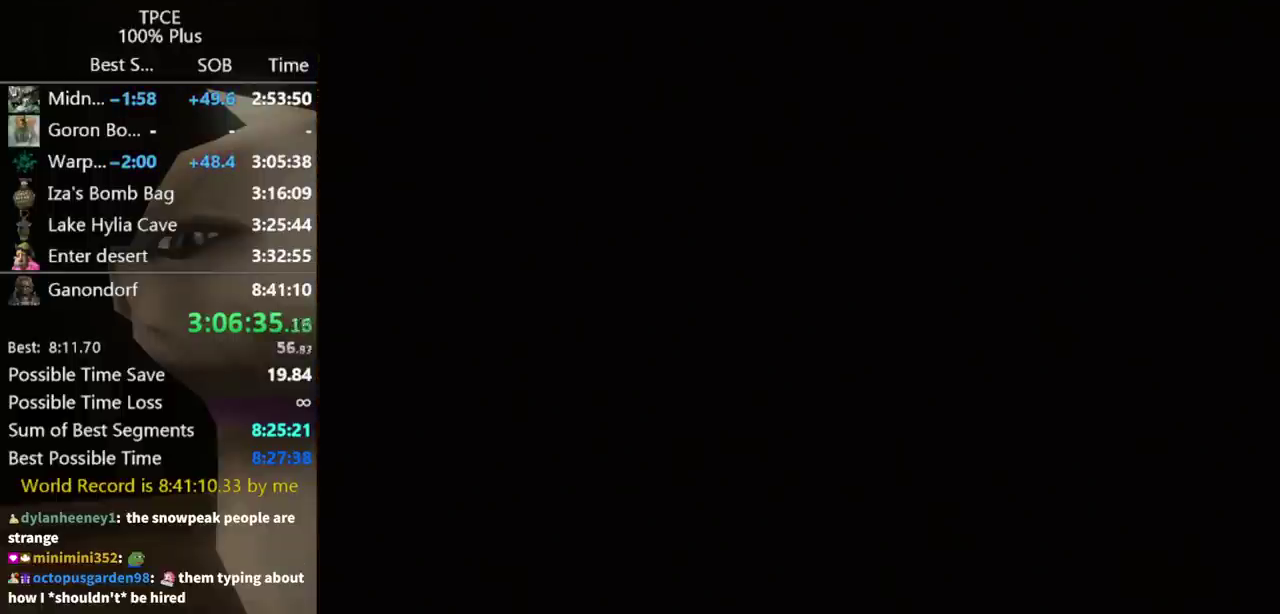
{"buttons": [], "left_stick": "up-left", "right_stick": "right"}
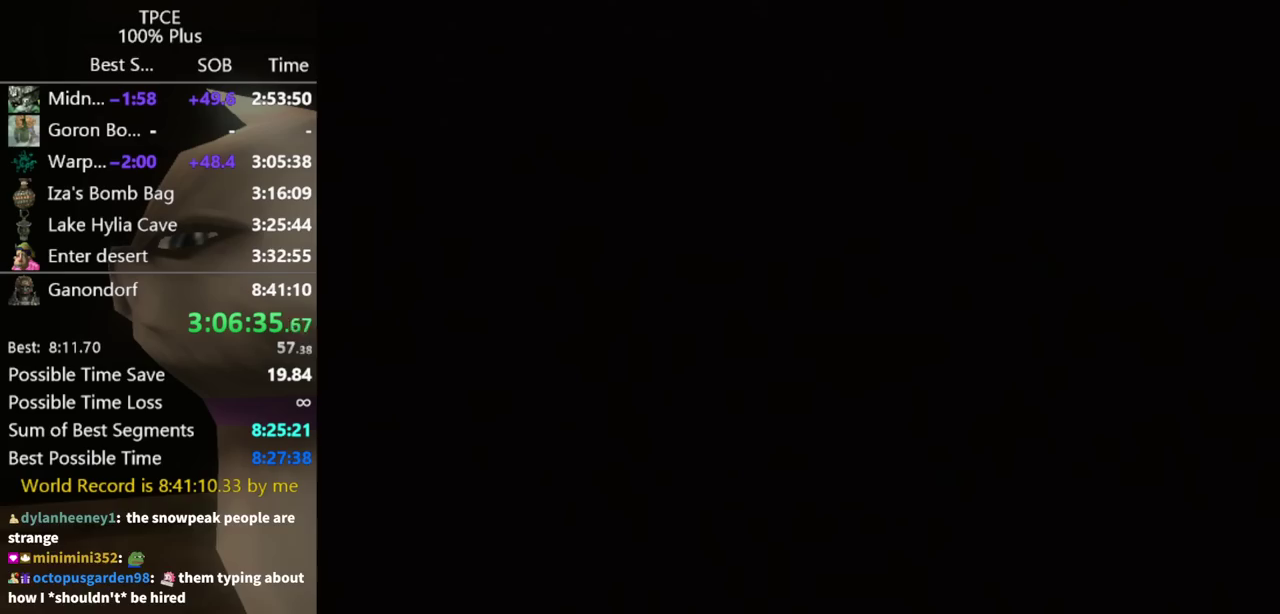
{"buttons": [], "left_stick": "up-left", "right_stick": "right"}
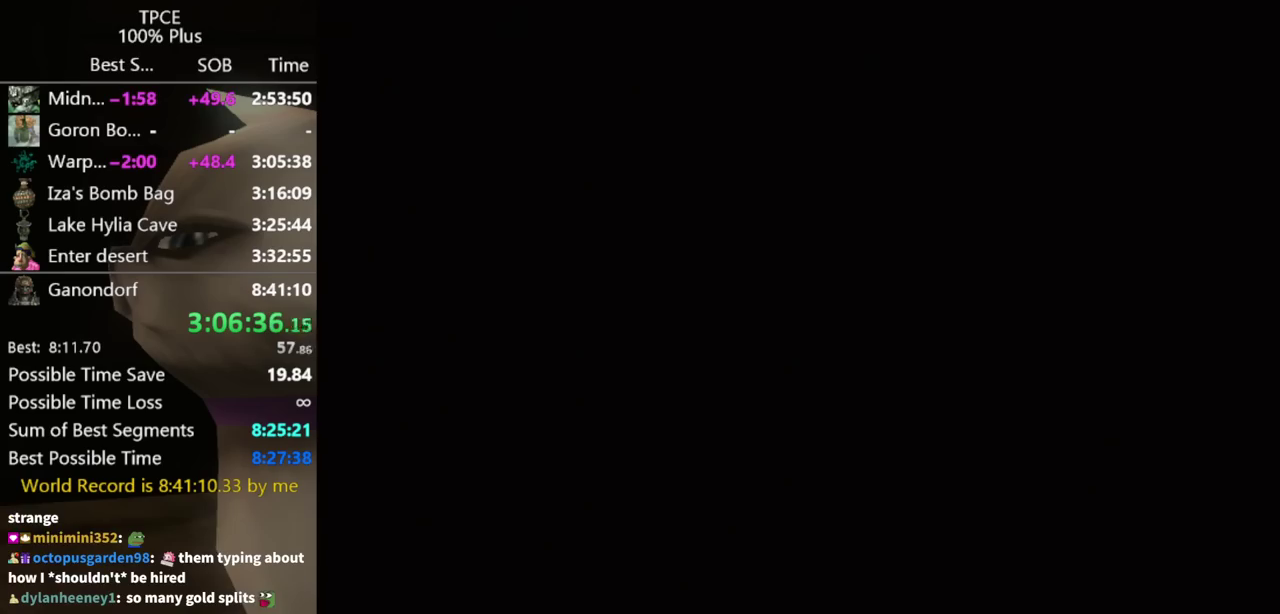
{"buttons": [], "left_stick": "up-left", "right_stick": "right"}
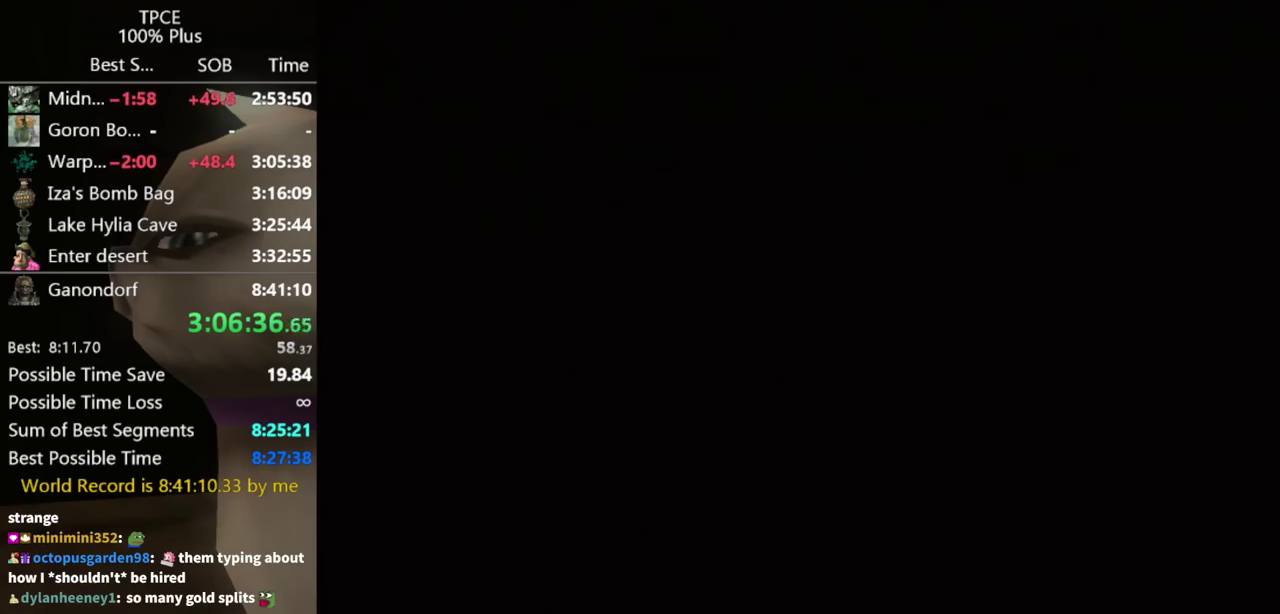
{"buttons": [], "left_stick": "up-left", "right_stick": "right"}
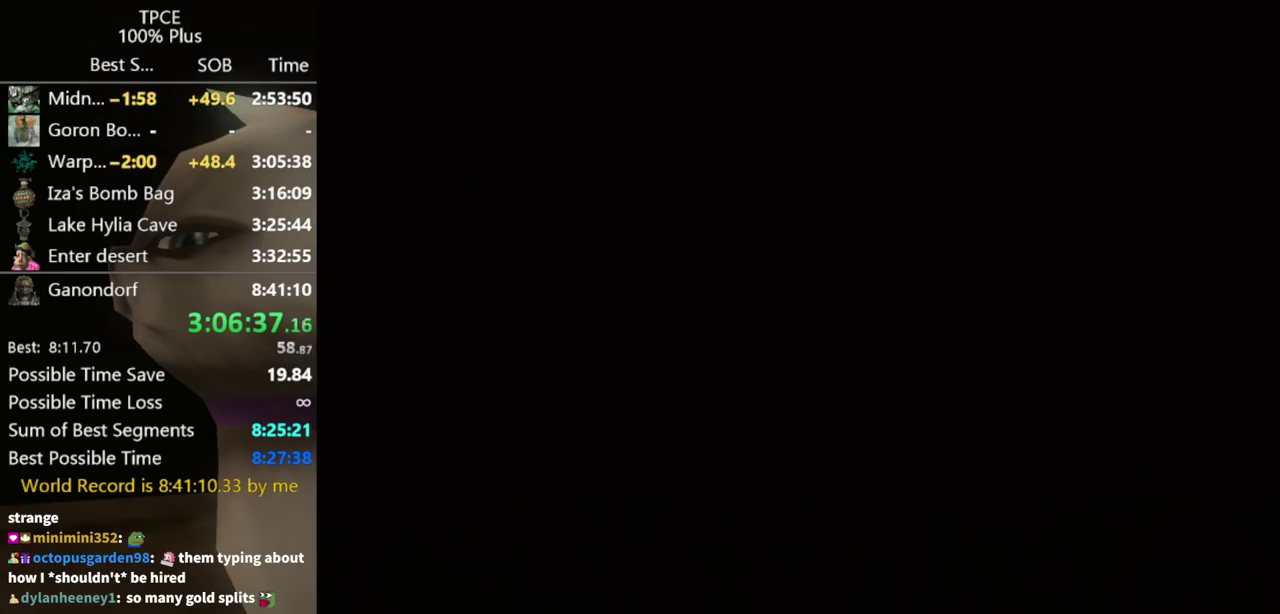
{"buttons": [], "left_stick": "up-left", "right_stick": "right"}
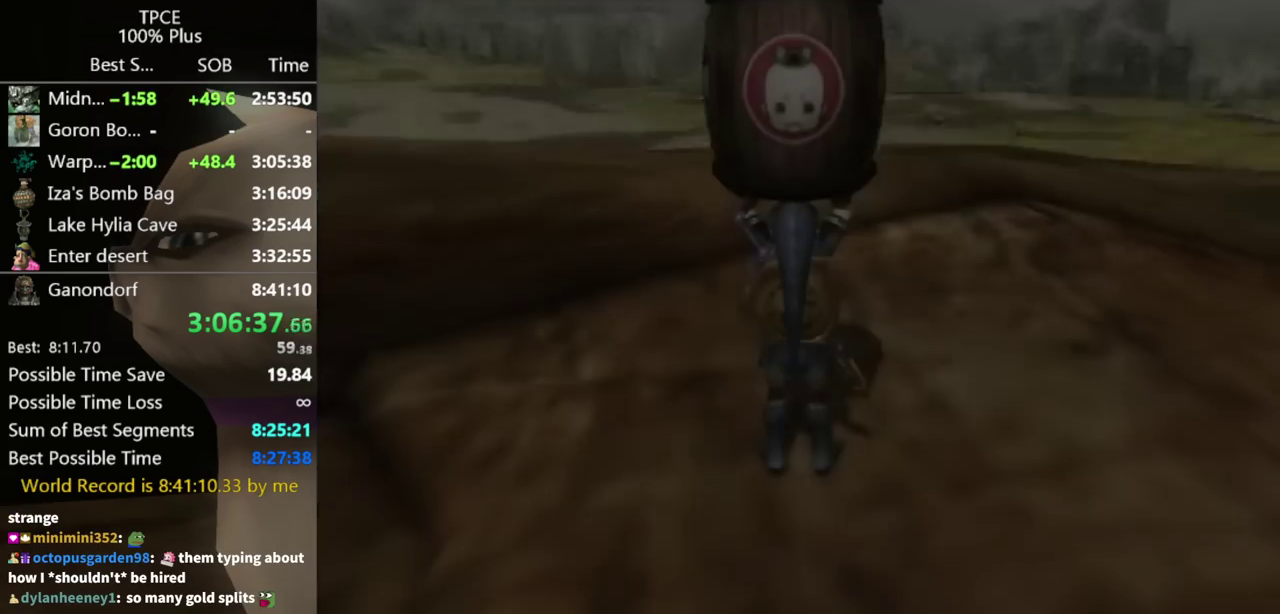
{"buttons": [], "left_stick": "up-left", "right_stick": "right"}
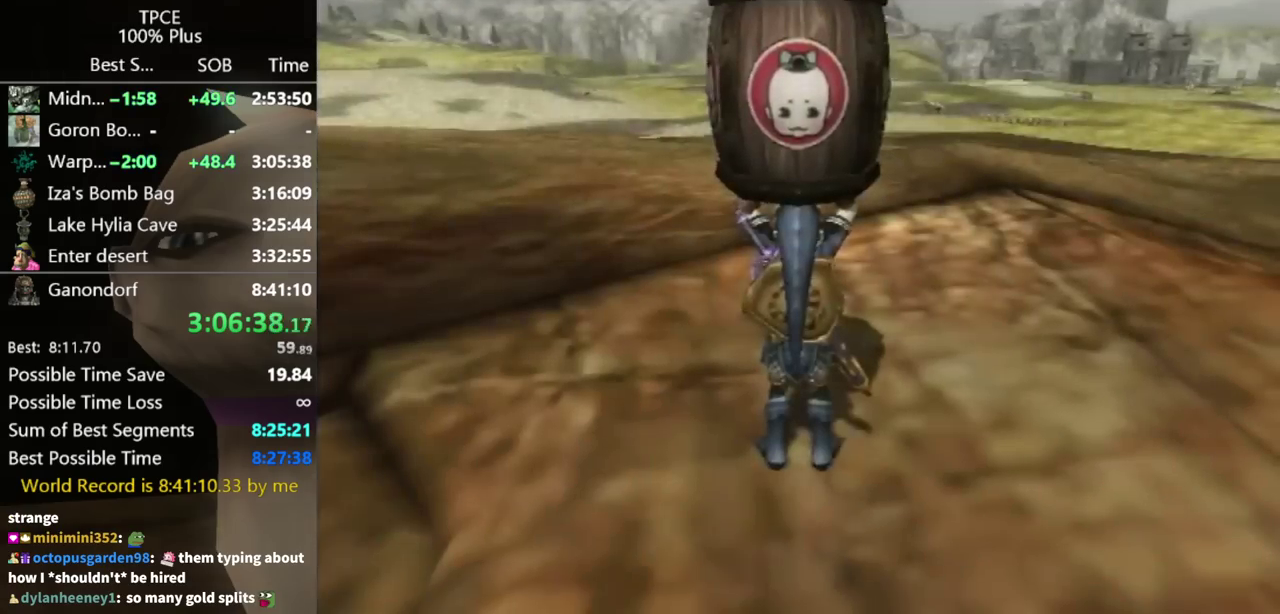
{"buttons": [], "left_stick": "up-left", "right_stick": "right"}
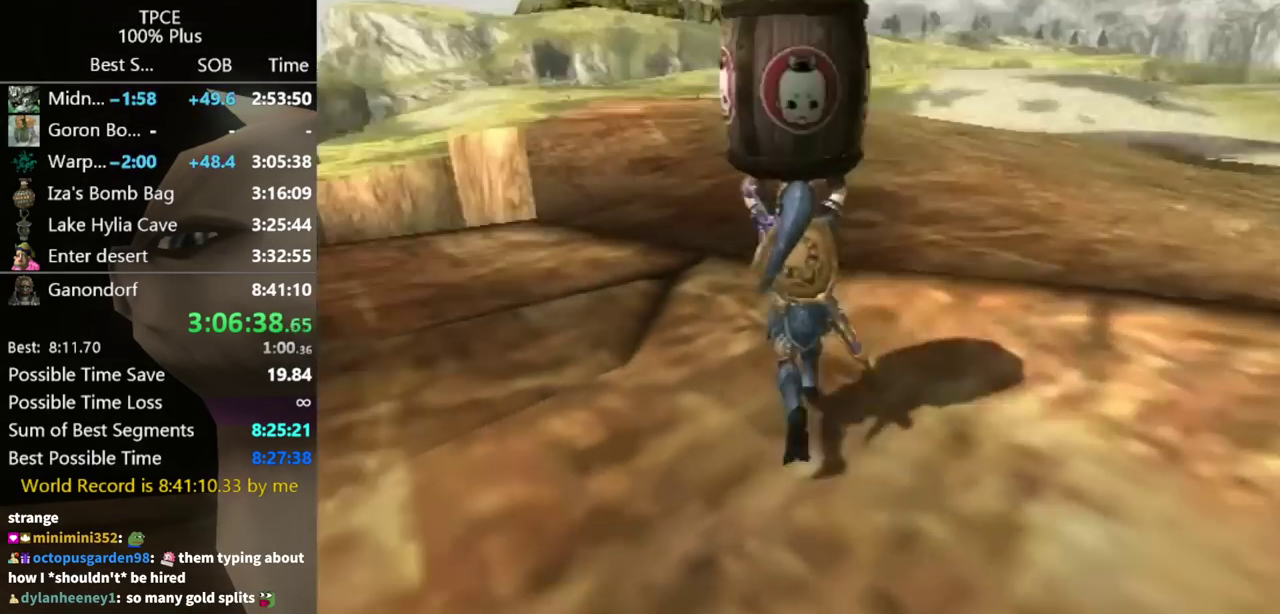
{"buttons": [], "left_stick": "up", "right_stick": "center"}
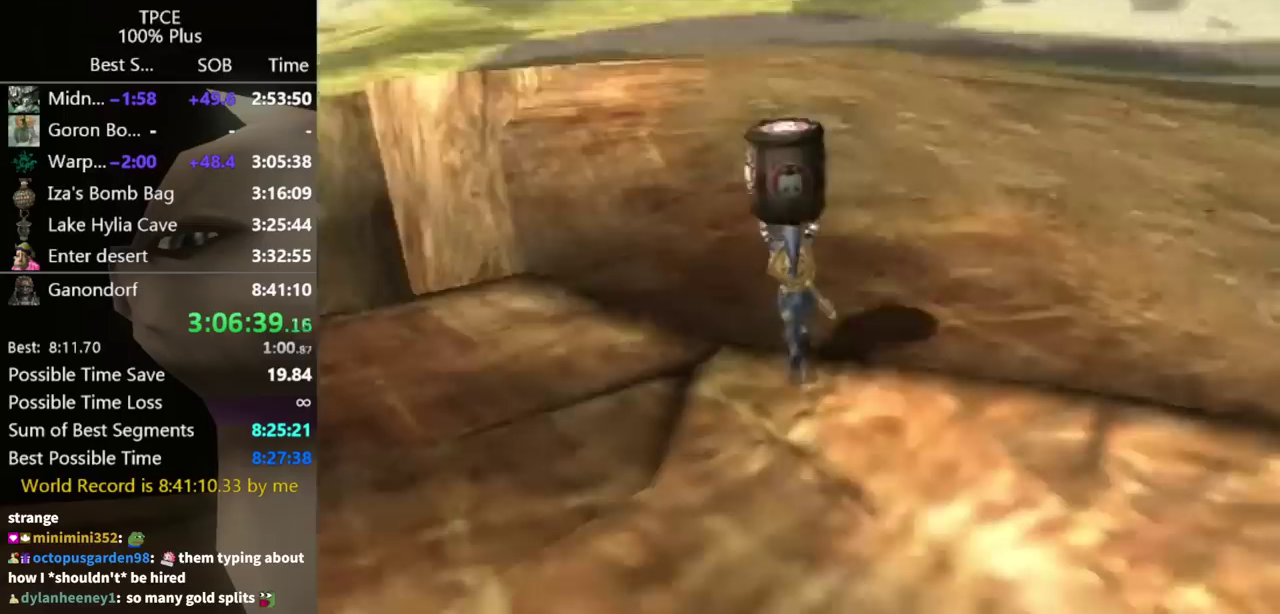
{"buttons": [], "left_stick": "up", "right_stick": "right"}
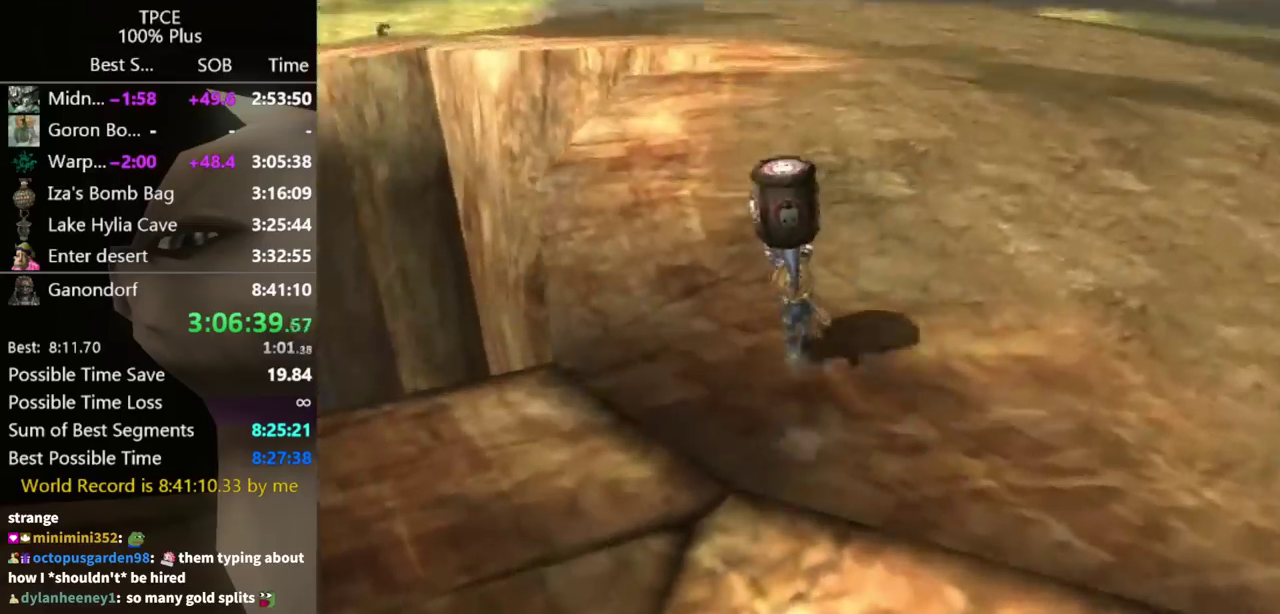
{"buttons": [], "left_stick": "up", "right_stick": "center"}
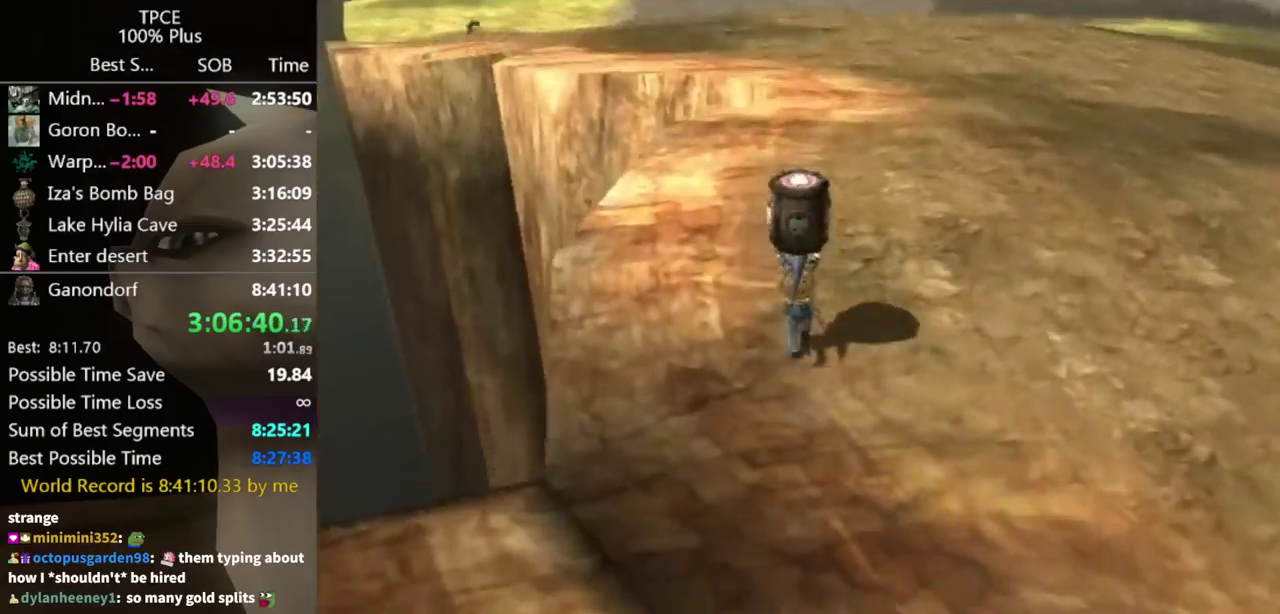
{"buttons": [], "left_stick": "up", "right_stick": "center"}
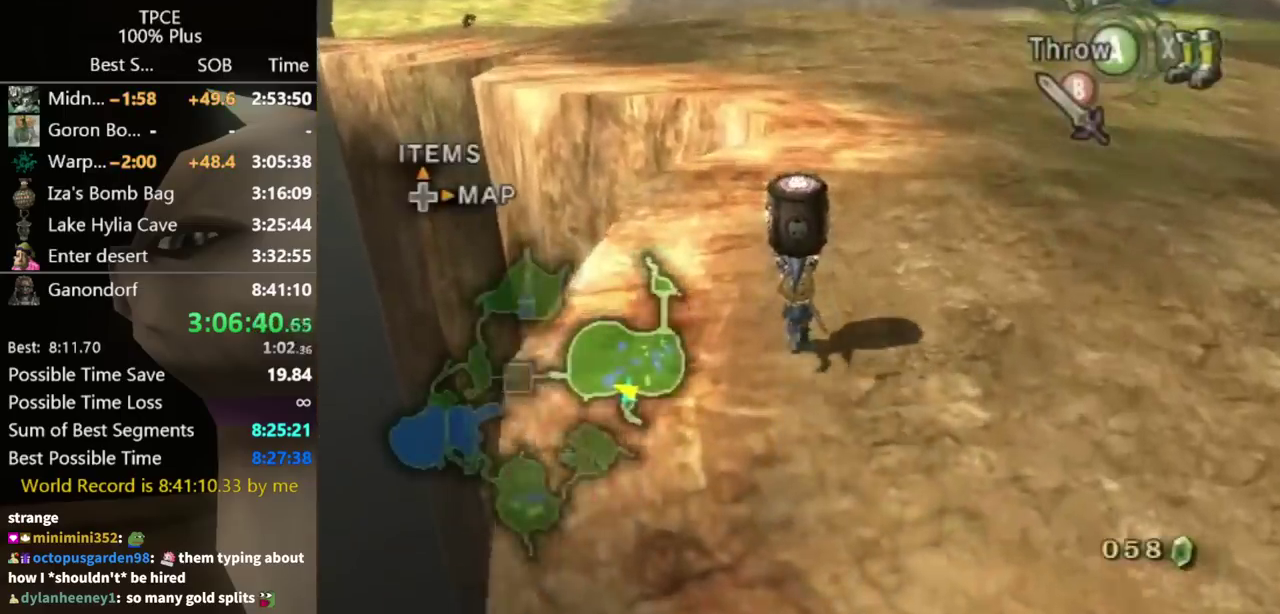
{"buttons": [], "left_stick": "up", "right_stick": "center"}